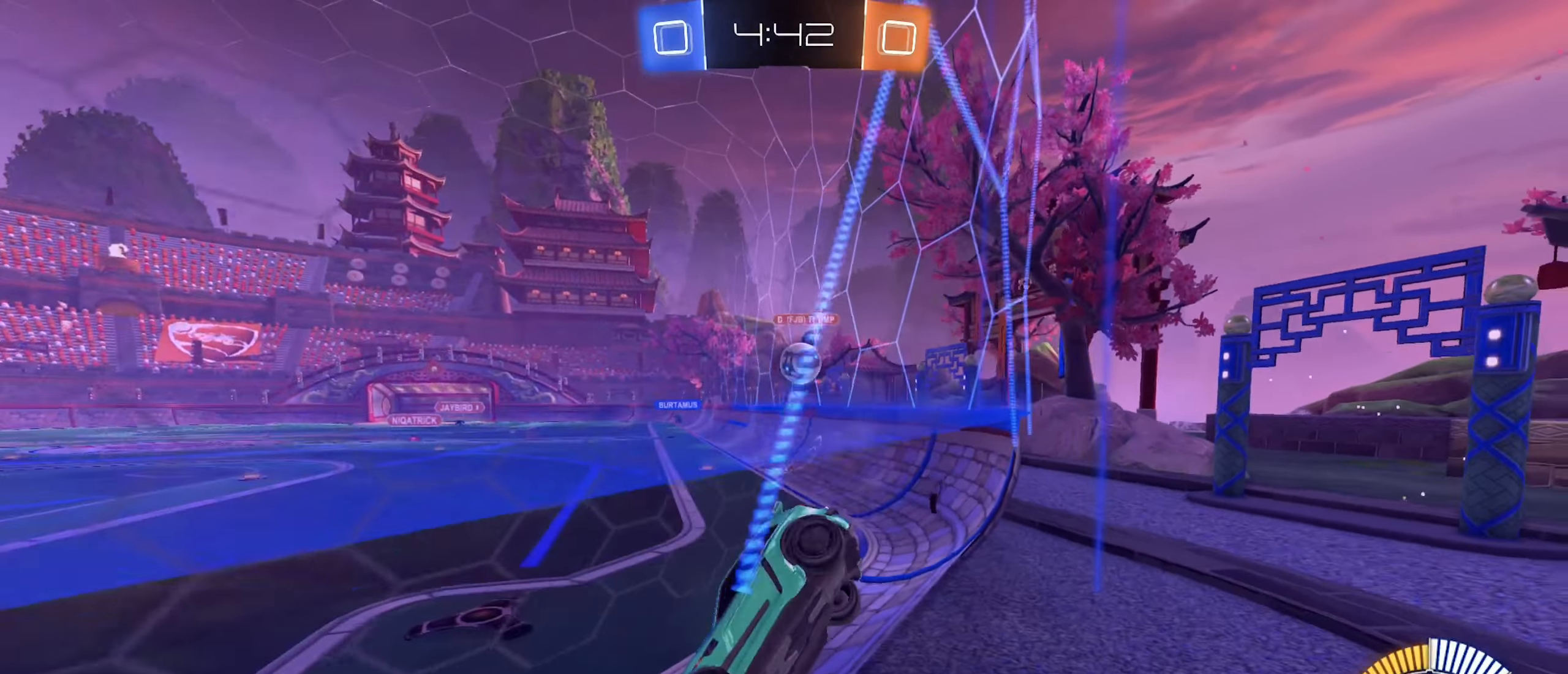
Gameplay with a controller (Xbox layout); each line is a JSON object with the inputs held at the frame after it. "events" lists button and stick changes between this image and that frame as [ms after this image, input, new state], when the widget could be followed in between.
{"buttons": ["L2", "R2"], "left_stick": "down-left", "right_stick": "center", "events": [[134, "L2", "down"], [150, "R2", "up"], [367, "left_stick", "down-left"], [467, "R2", "down"]]}
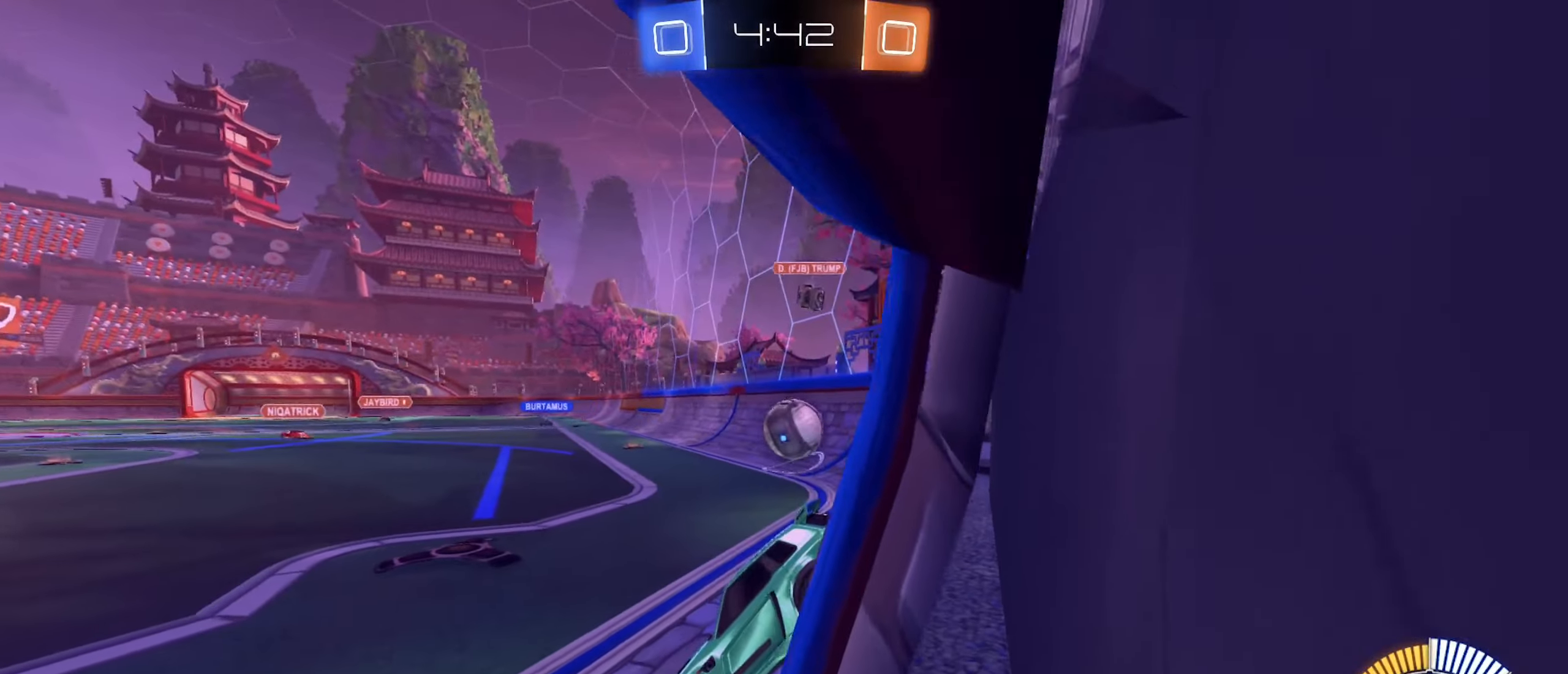
{"buttons": ["L2", "R2"], "left_stick": "right", "right_stick": "center", "events": [[33, "left_stick", "center"], [66, "L2", "up"], [116, "left_stick", "right"], [200, "B", "down"], [366, "left_stick", "center"], [466, "B", "up"], [466, "left_stick", "right"], [483, "L2", "down"]]}
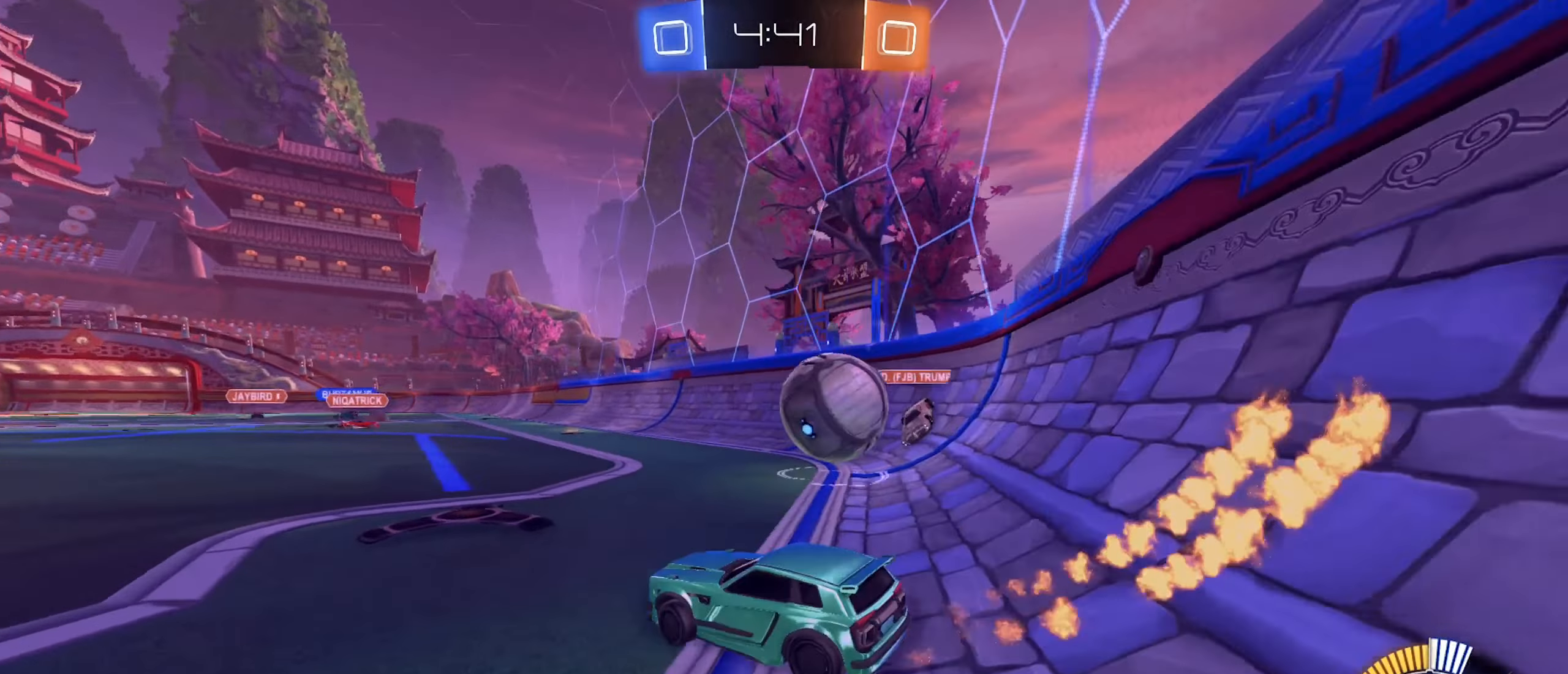
{"buttons": [], "left_stick": "right", "right_stick": "center", "events": [[16, "R2", "up"], [116, "A", "down"], [216, "A", "up"], [300, "A", "down"], [300, "L2", "up"], [416, "A", "up"]]}
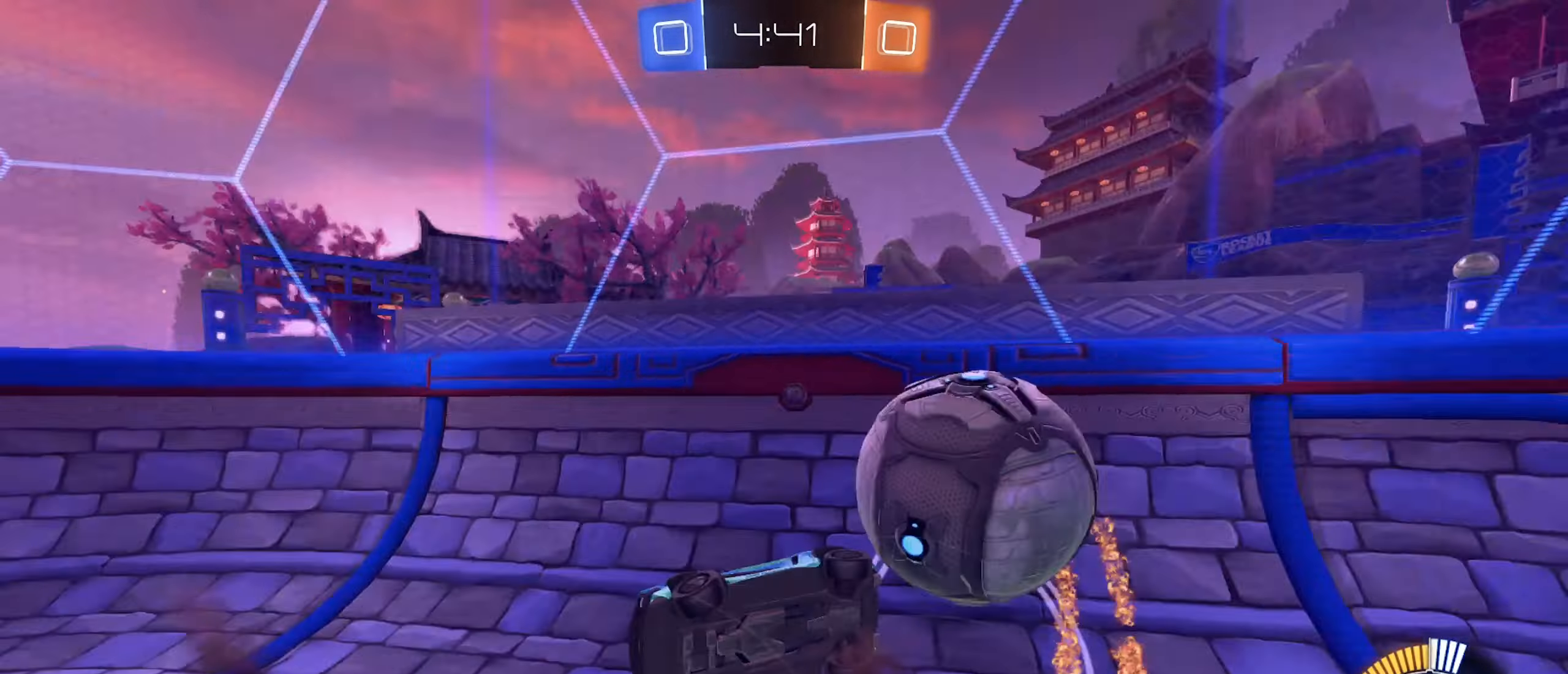
{"buttons": ["R2"], "left_stick": "center", "right_stick": "center", "events": [[100, "left_stick", "center"], [316, "left_stick", "left"], [500, "R2", "down"], [500, "left_stick", "center"]]}
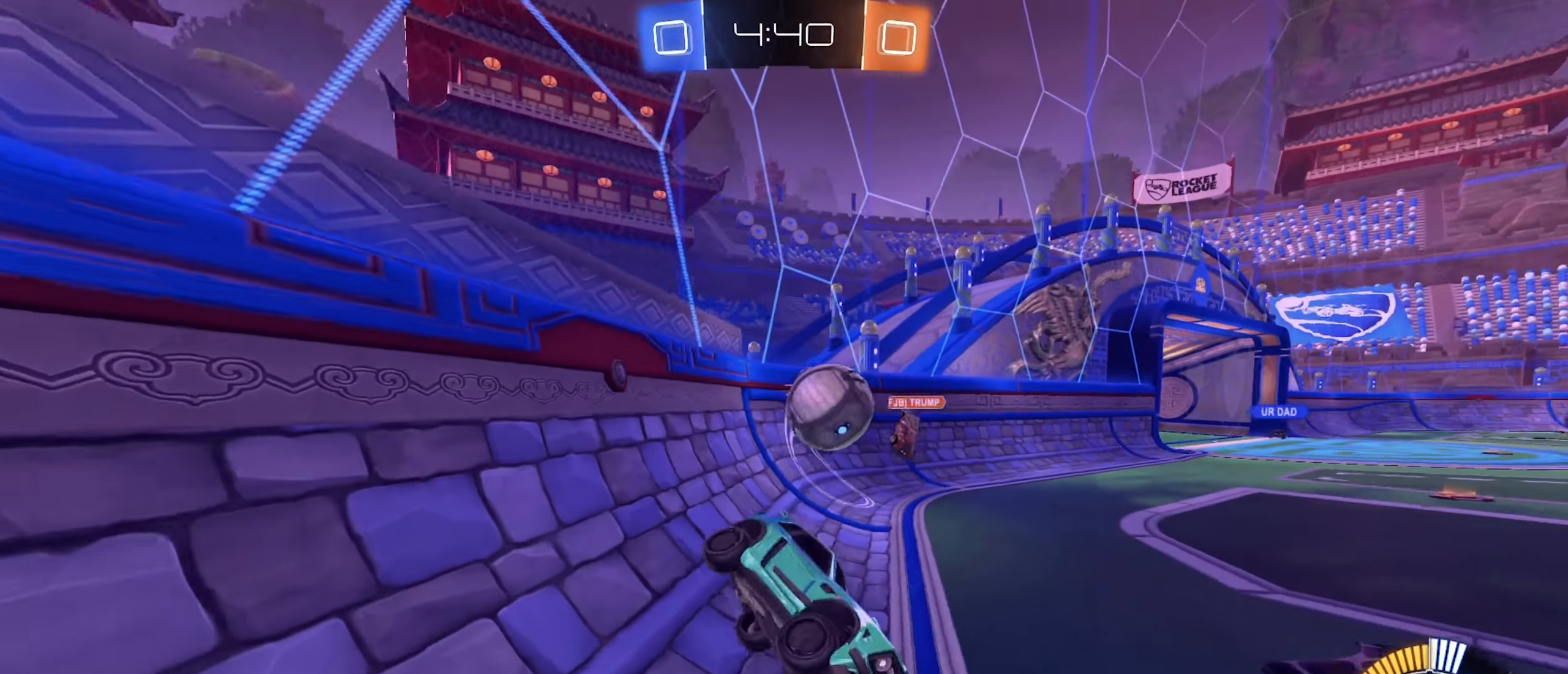
{"buttons": ["R2"], "left_stick": "left", "right_stick": "center", "events": [[50, "left_stick", "left"]]}
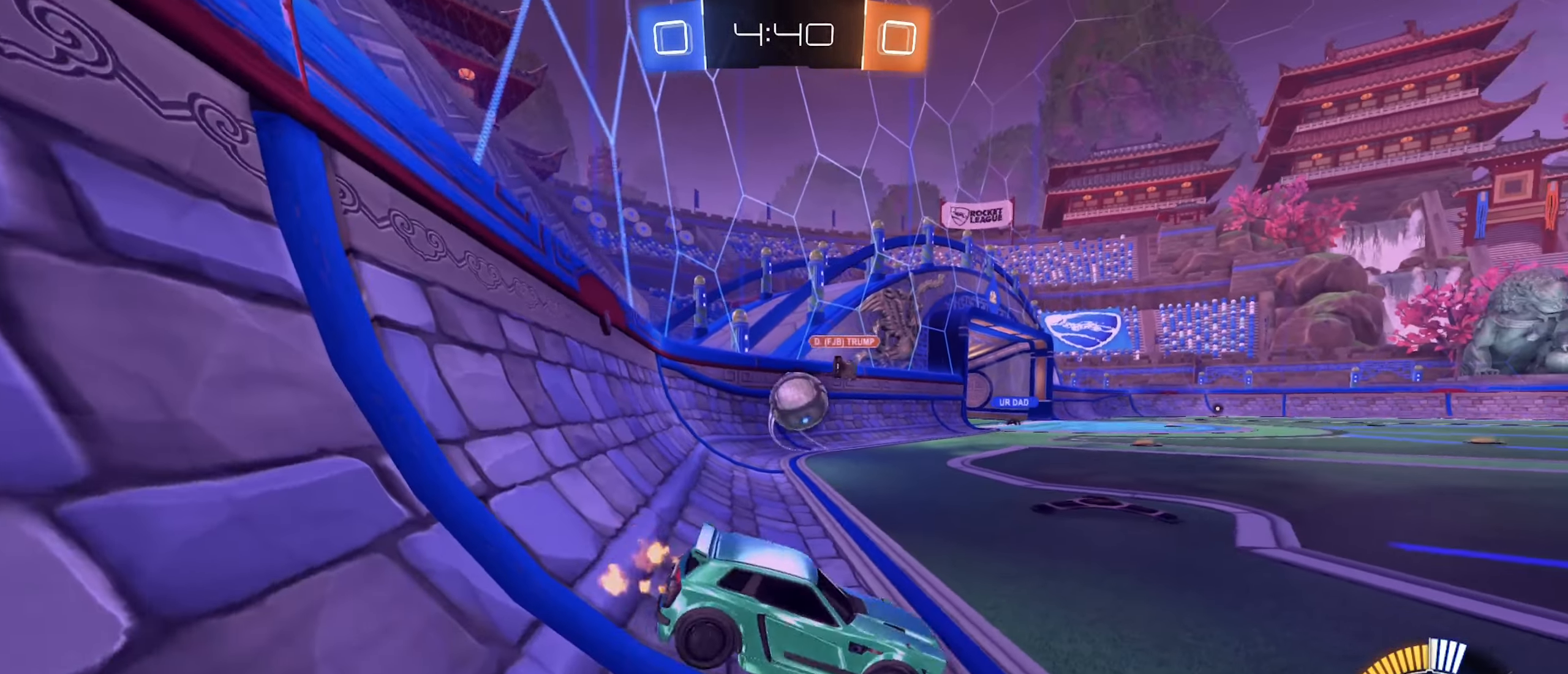
{"buttons": ["R2"], "left_stick": "center", "right_stick": "center", "events": [[333, "left_stick", "center"]]}
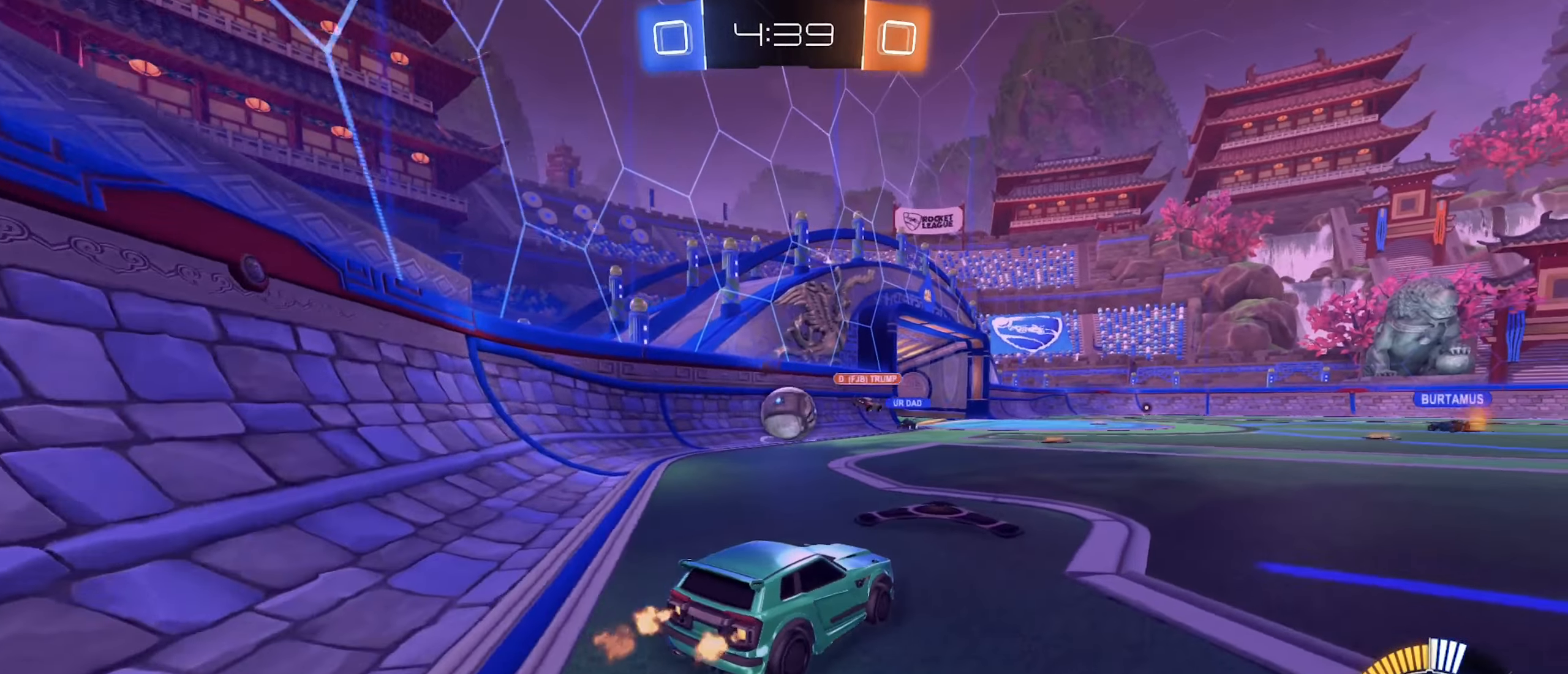
{"buttons": ["R2"], "left_stick": "right", "right_stick": "center", "events": [[66, "left_stick", "left"], [183, "left_stick", "center"], [233, "left_stick", "right"]]}
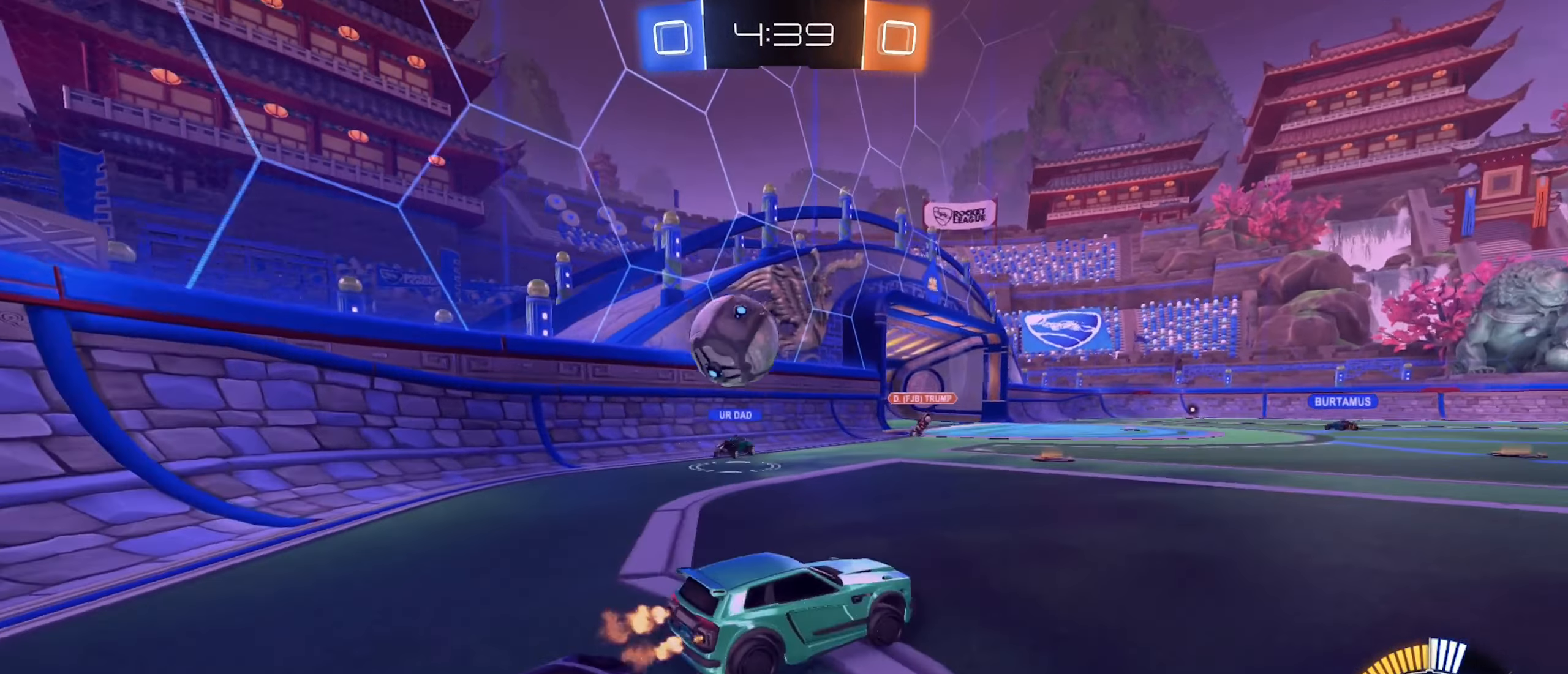
{"buttons": ["R2"], "left_stick": "left", "right_stick": "center", "events": [[16, "left_stick", "center"], [133, "left_stick", "left"], [250, "Y", "down"], [366, "Y", "up"]]}
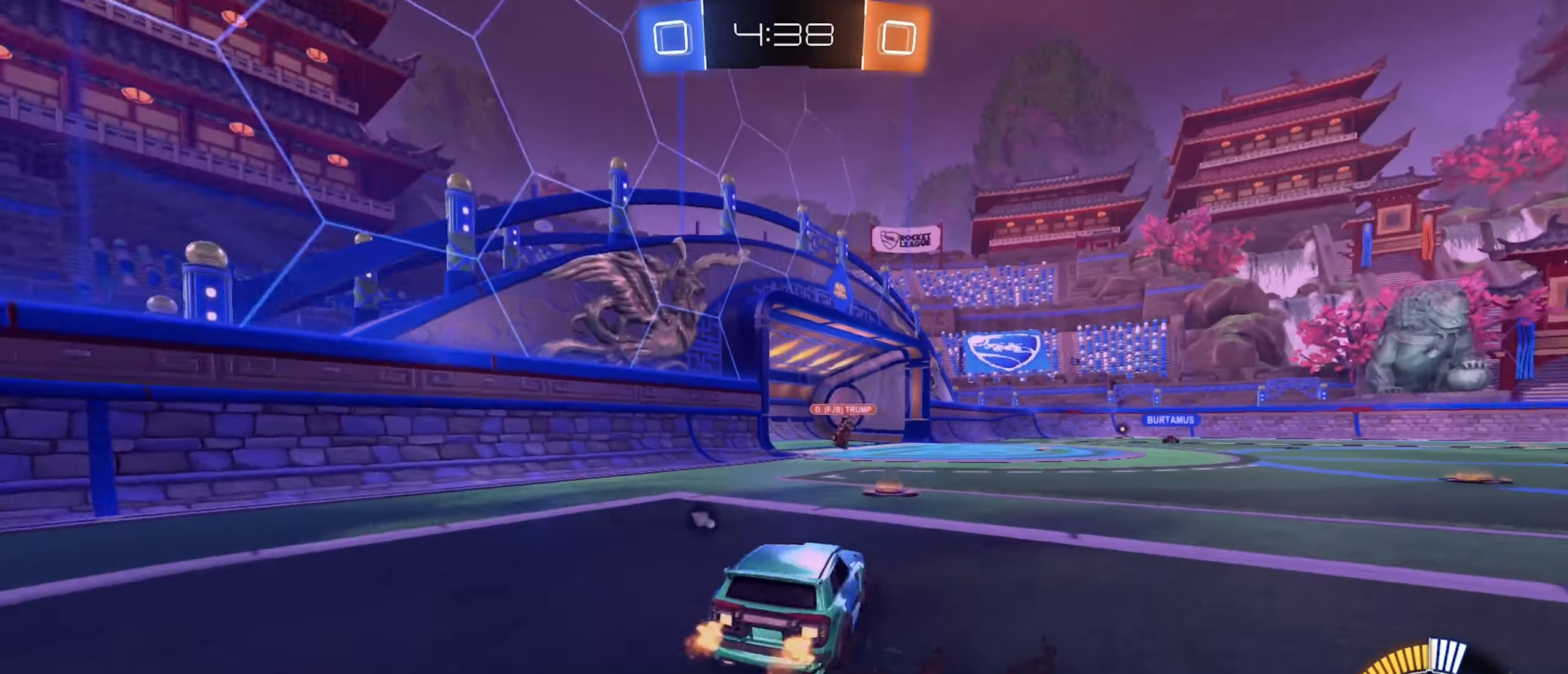
{"buttons": ["R2"], "left_stick": "center", "right_stick": "center", "events": [[16, "left_stick", "center"], [116, "Y", "down"], [200, "Y", "up"], [216, "left_stick", "left"], [483, "left_stick", "center"]]}
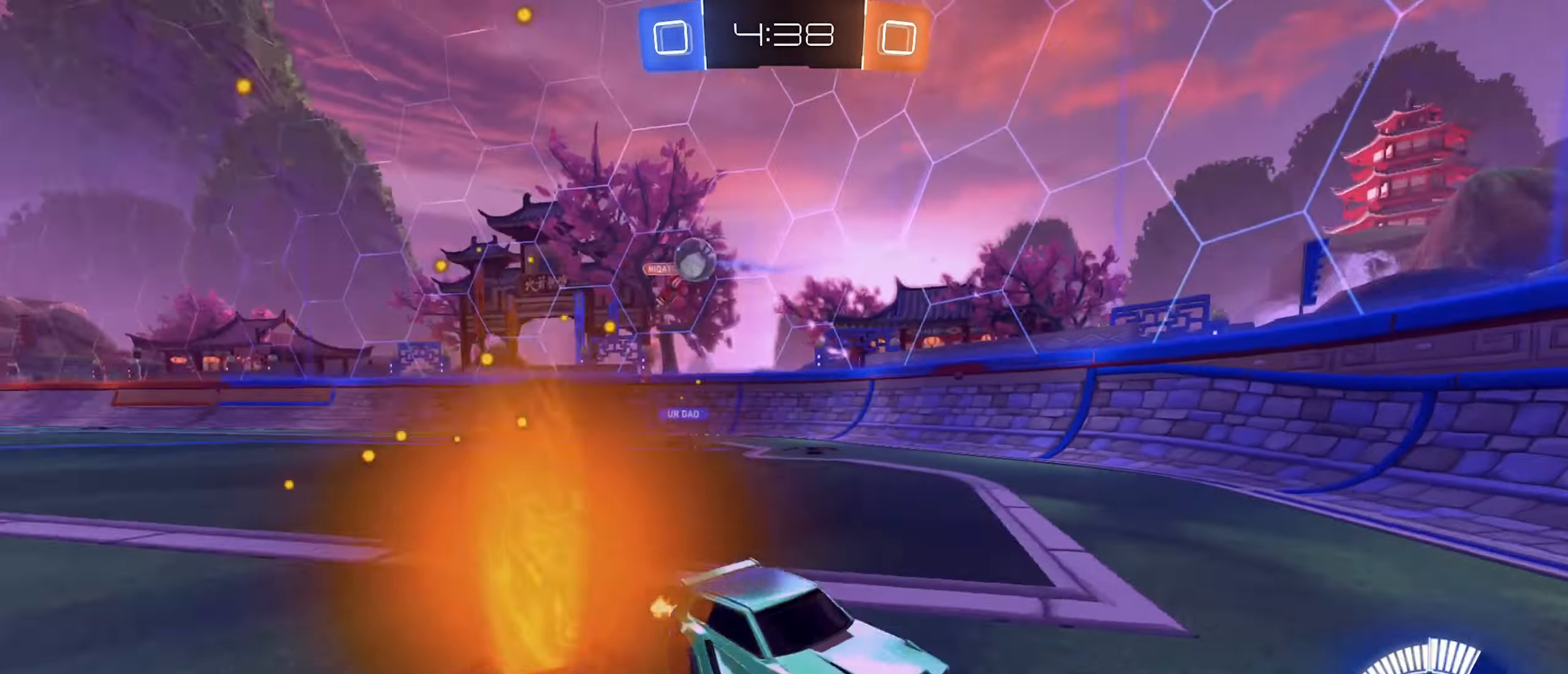
{"buttons": ["B", "R2"], "left_stick": "left", "right_stick": "center", "events": [[50, "left_stick", "right"], [200, "R2", "up"], [333, "left_stick", "left"], [366, "R2", "down"], [416, "B", "down"]]}
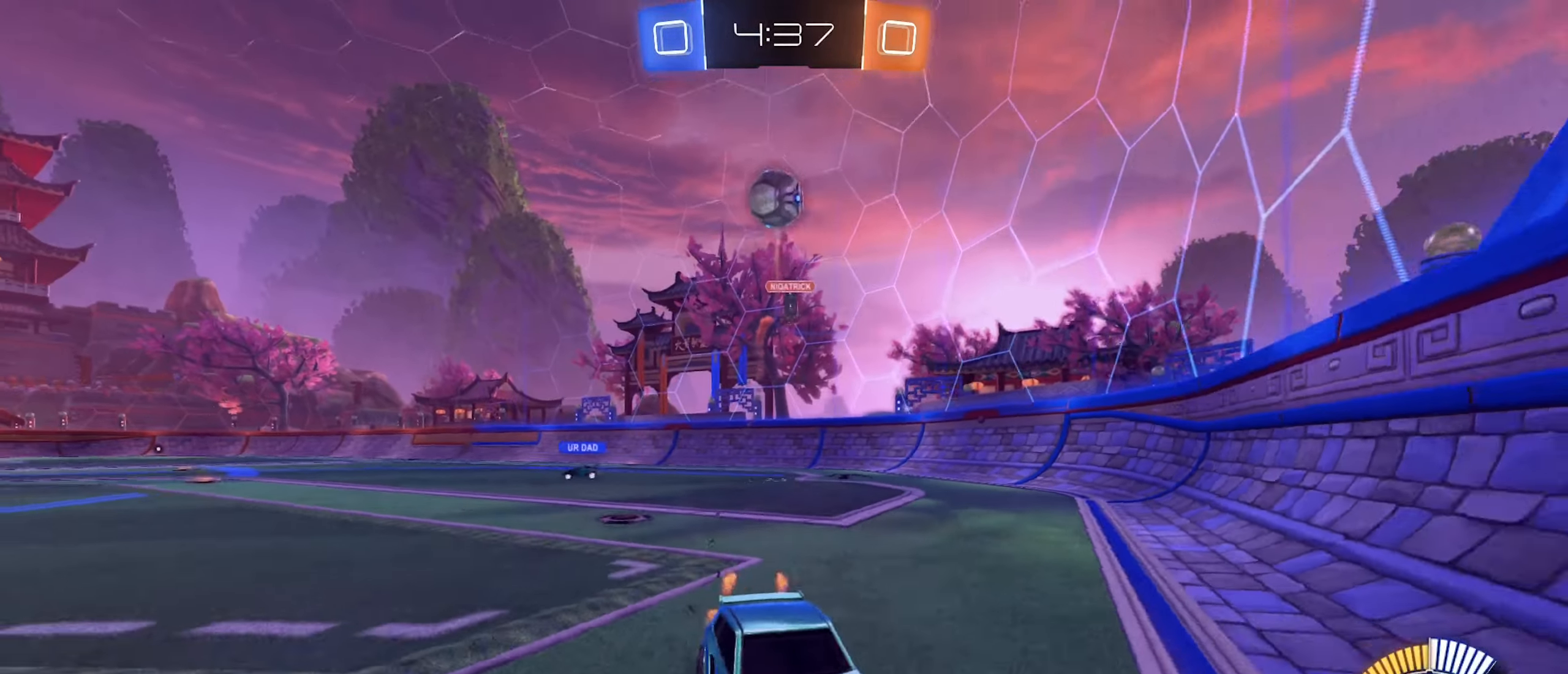
{"buttons": ["B", "R2"], "left_stick": "right", "right_stick": "center", "events": [[233, "left_stick", "center"], [466, "left_stick", "right"]]}
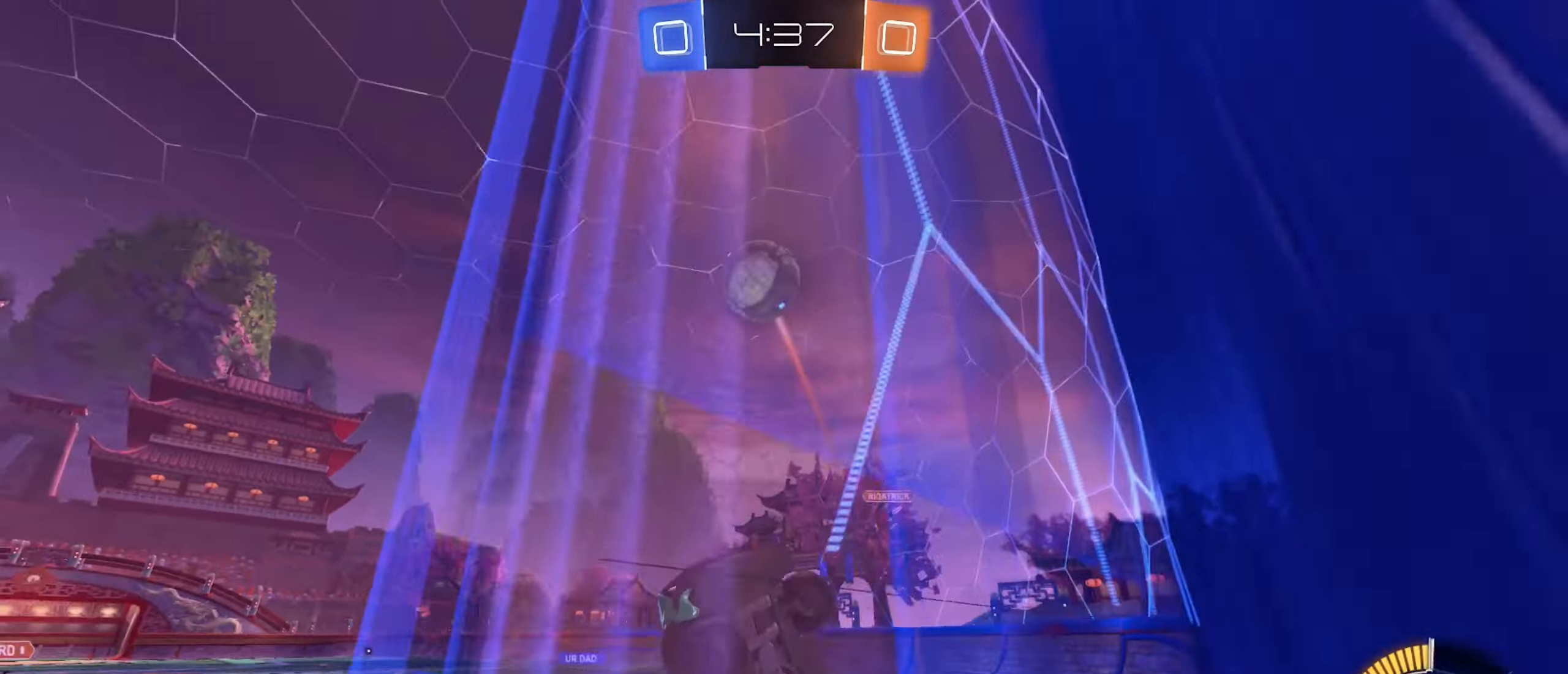
{"buttons": ["B", "R2"], "left_stick": "center", "right_stick": "center", "events": [[117, "left_stick", "center"], [217, "left_stick", "right"], [317, "A", "down"], [350, "left_stick", "center"], [433, "A", "up"]]}
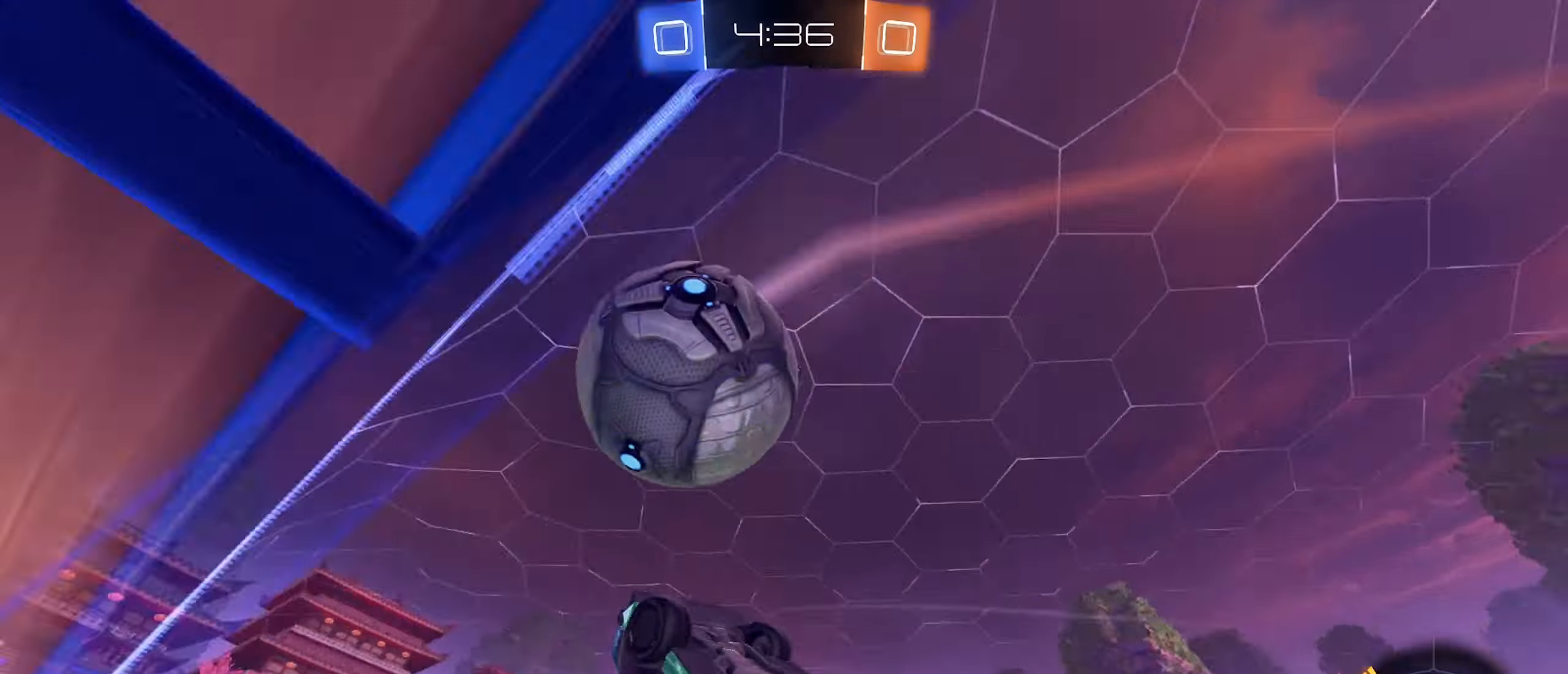
{"buttons": [], "left_stick": "up-left", "right_stick": "center", "events": [[33, "B", "up"], [83, "left_stick", "down-right"], [100, "R2", "up"], [217, "left_stick", "center"], [283, "left_stick", "left"], [483, "left_stick", "up-left"]]}
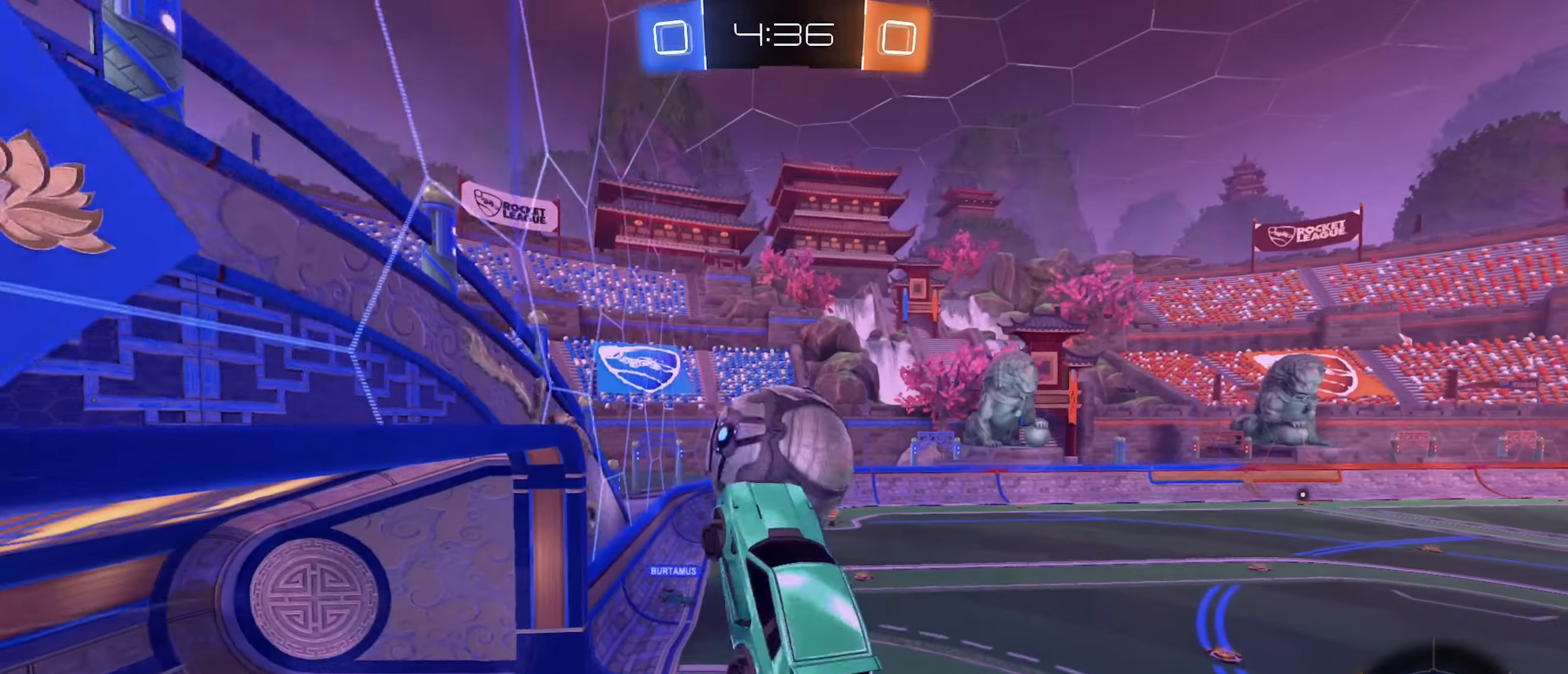
{"buttons": ["R1"], "left_stick": "up-left", "right_stick": "center", "events": [[33, "left_stick", "up"], [83, "R1", "down"], [183, "left_stick", "right"], [267, "left_stick", "down-left"], [483, "left_stick", "up-left"]]}
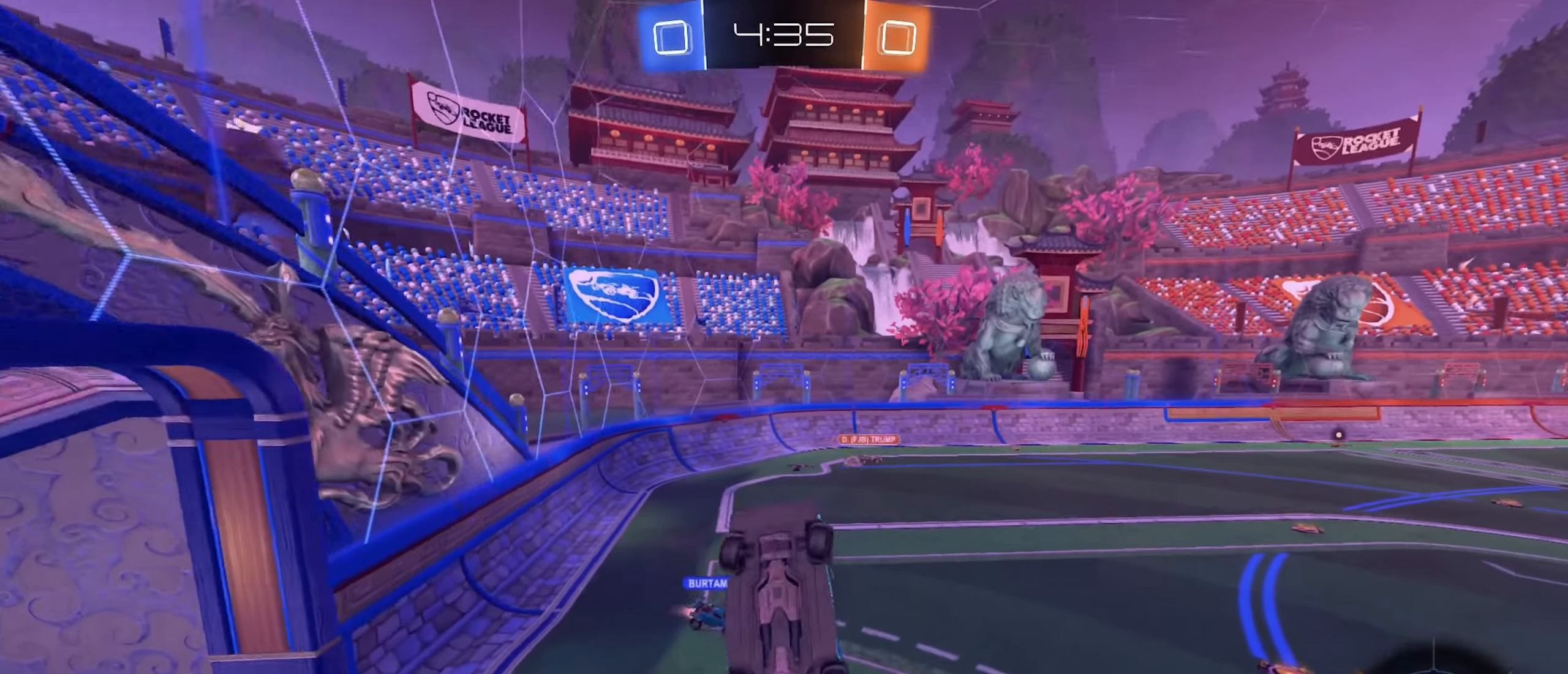
{"buttons": [], "left_stick": "center", "right_stick": "center", "events": [[67, "left_stick", "up-right"], [150, "left_stick", "down-right"], [233, "left_stick", "down-left"], [333, "left_stick", "center"], [417, "R1", "up"]]}
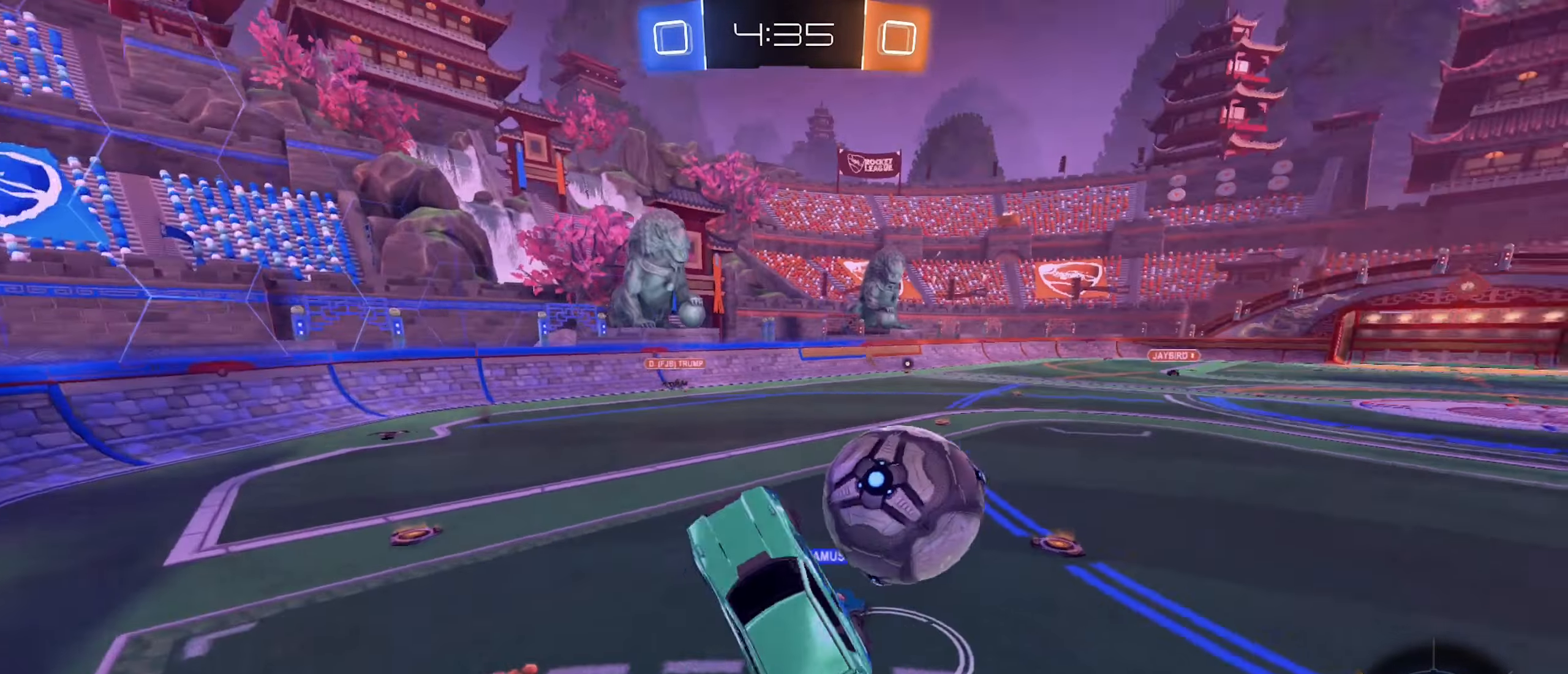
{"buttons": ["R2"], "left_stick": "right", "right_stick": "center", "events": [[33, "left_stick", "up"], [217, "left_stick", "right"], [317, "R2", "down"]]}
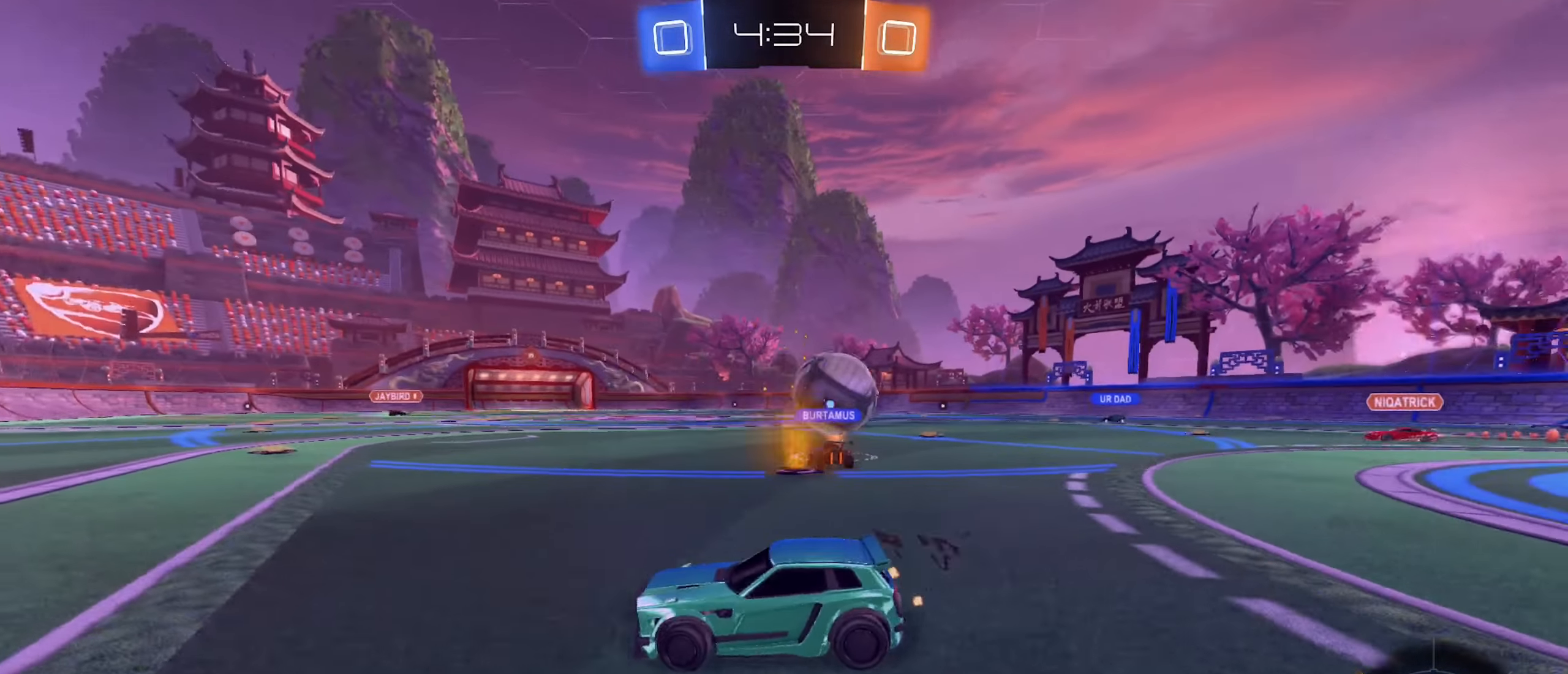
{"buttons": ["R2"], "left_stick": "right", "right_stick": "center", "events": []}
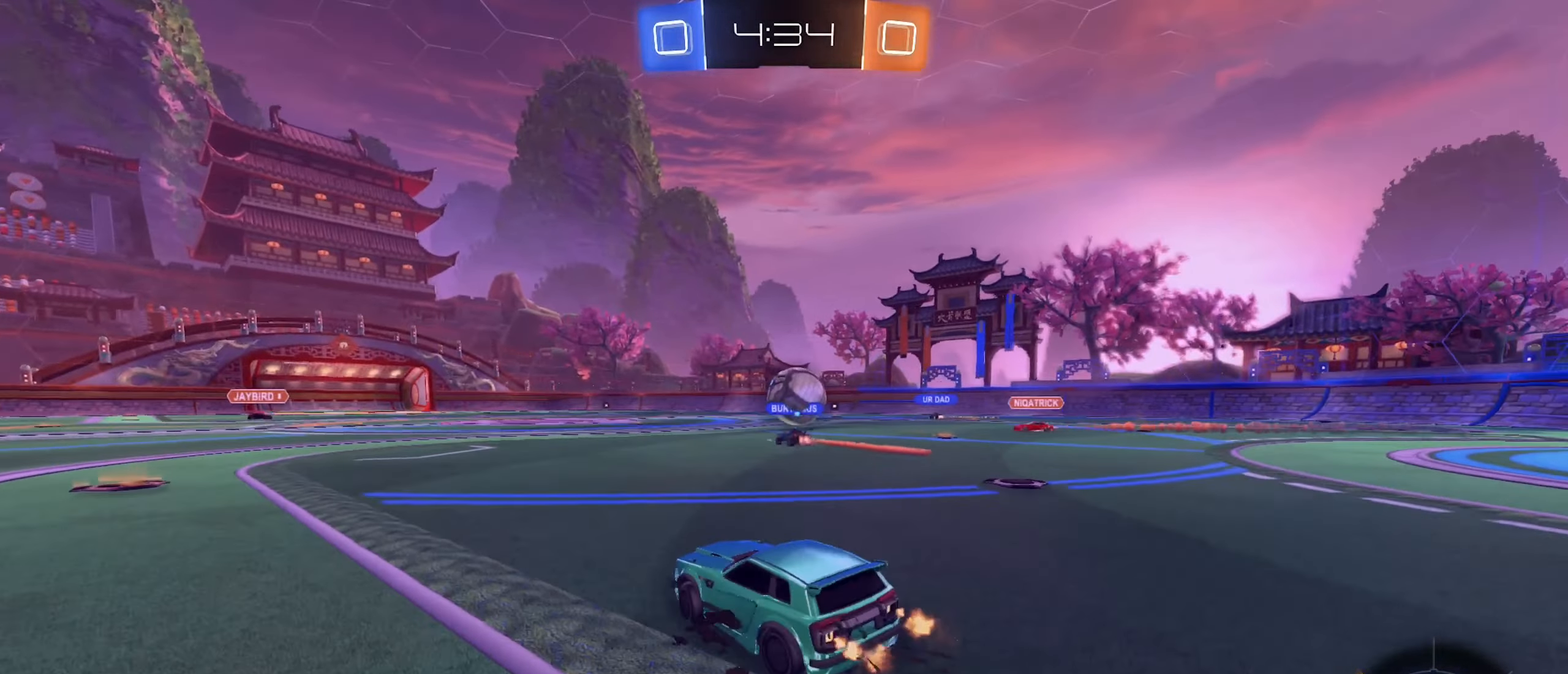
{"buttons": ["B", "R2"], "left_stick": "up", "right_stick": "center", "events": [[400, "left_stick", "up"], [450, "B", "down"]]}
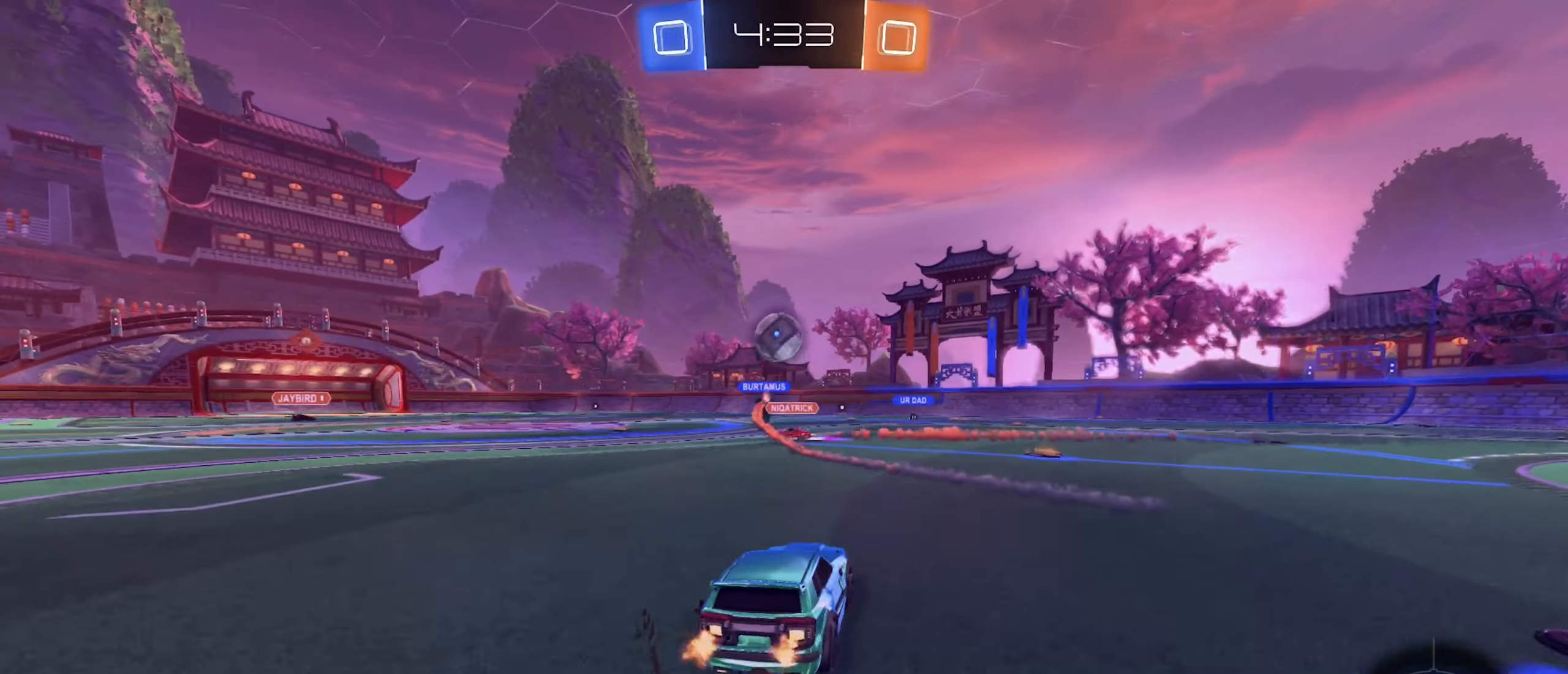
{"buttons": ["R2"], "left_stick": "center", "right_stick": "center", "events": [[67, "B", "up"], [83, "left_stick", "up-right"], [183, "left_stick", "right"], [383, "left_stick", "center"]]}
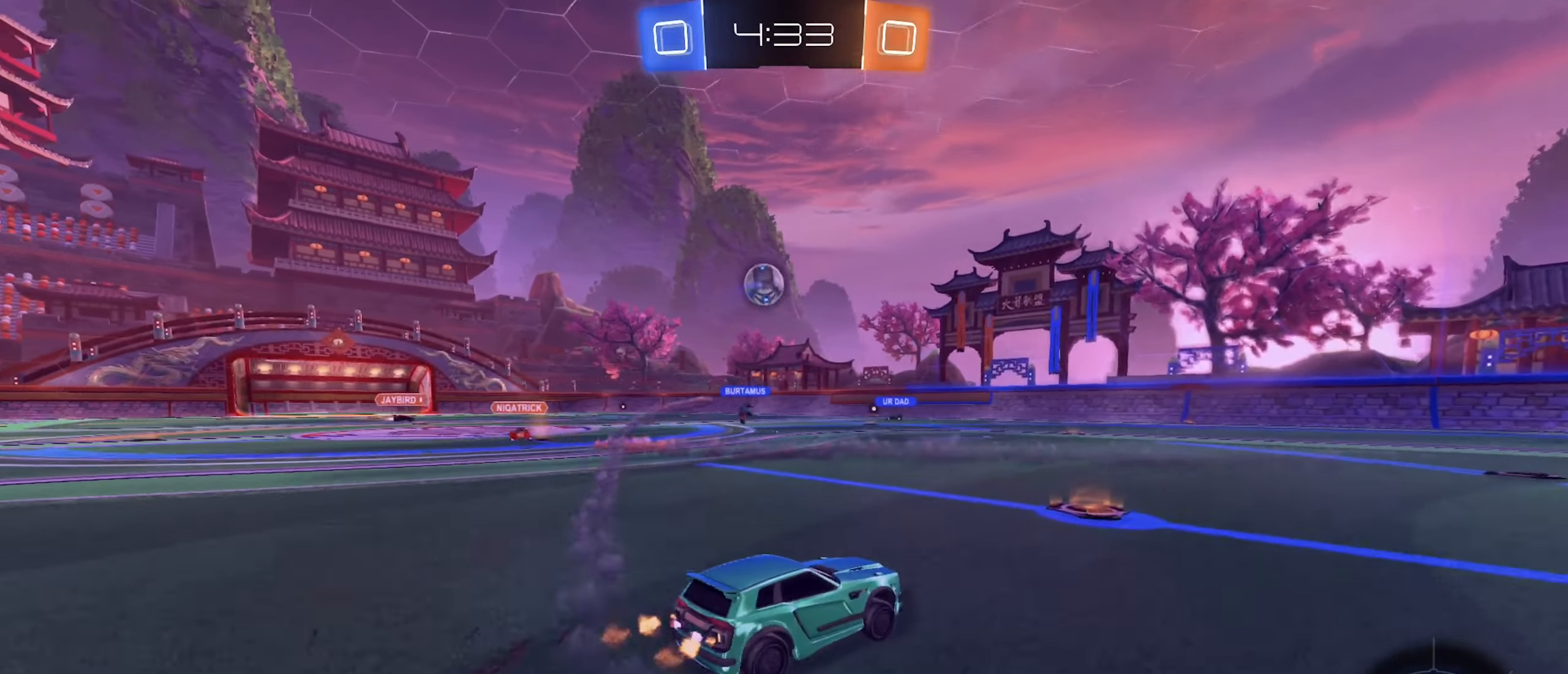
{"buttons": ["B", "R2"], "left_stick": "up-left", "right_stick": "center", "events": [[117, "left_stick", "left"], [267, "left_stick", "up-left"], [417, "B", "down"]]}
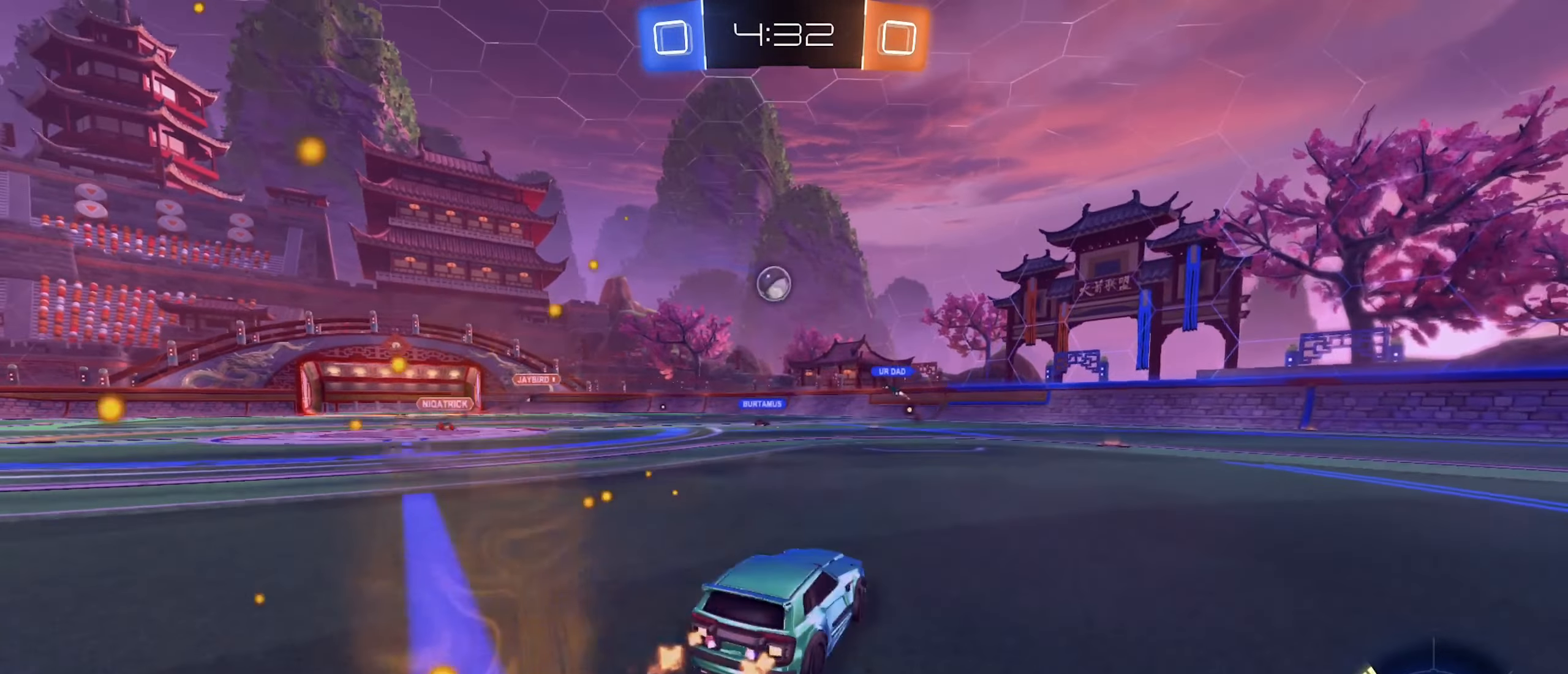
{"buttons": ["R2"], "left_stick": "center", "right_stick": "center", "events": [[417, "left_stick", "center"], [467, "B", "up"]]}
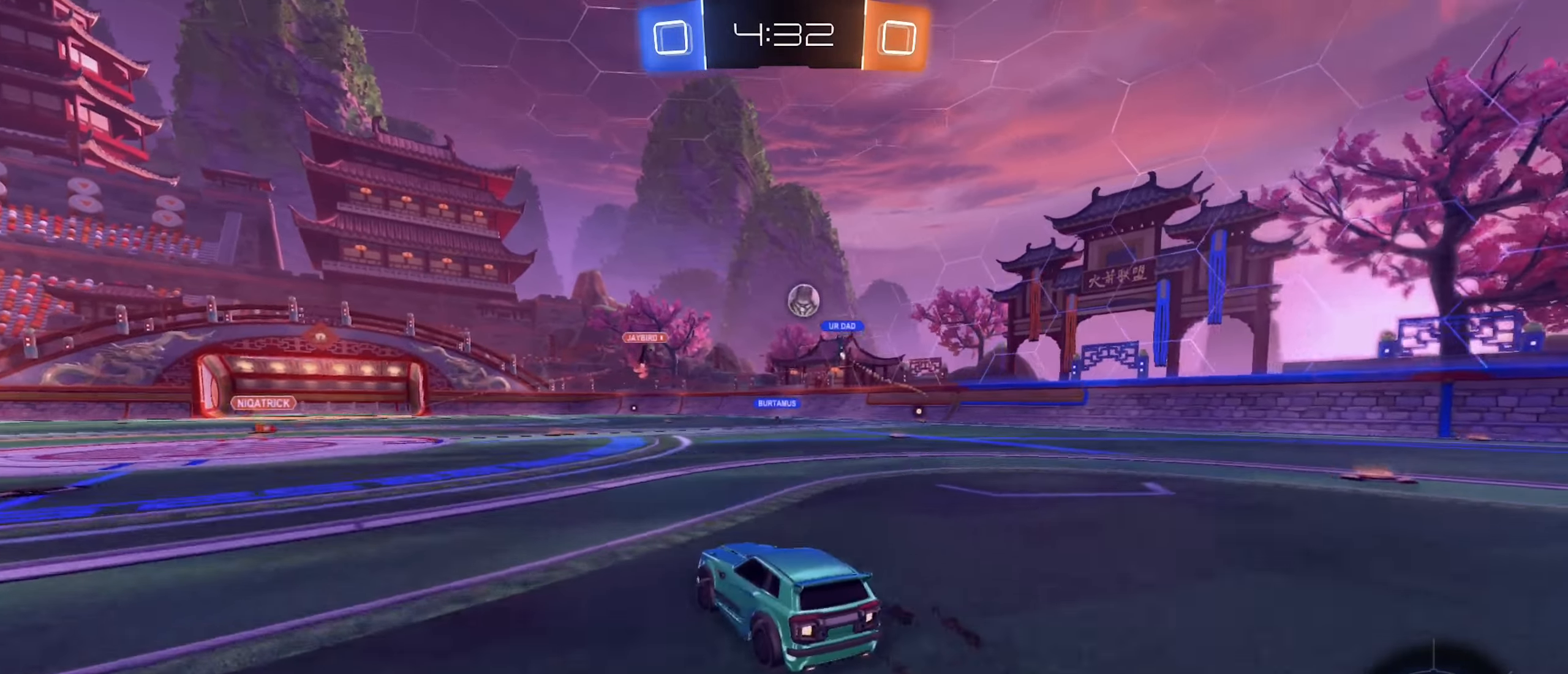
{"buttons": ["R2"], "left_stick": "right", "right_stick": "center", "events": [[500, "left_stick", "right"]]}
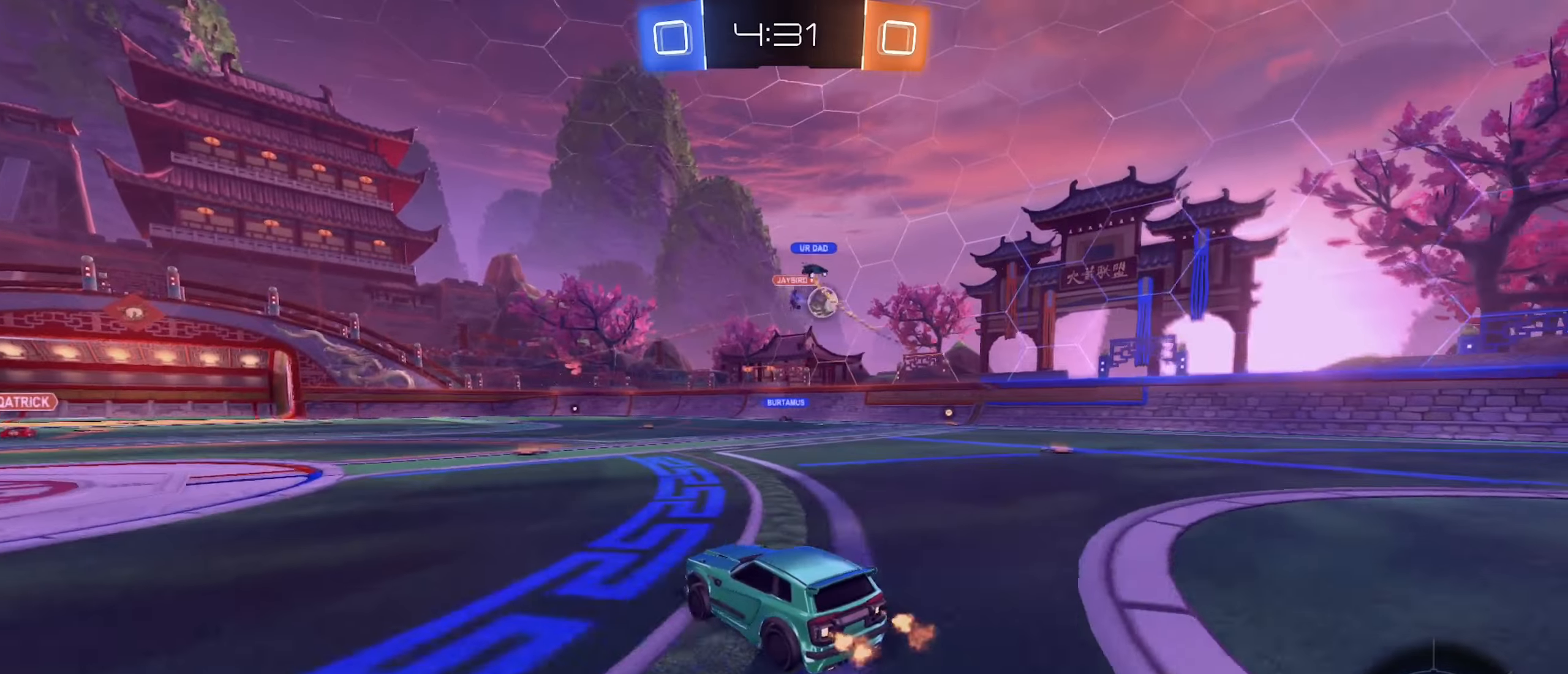
{"buttons": ["L2", "R2"], "left_stick": "right", "right_stick": "center", "events": [[284, "R2", "up"], [300, "L2", "down"], [500, "R2", "down"]]}
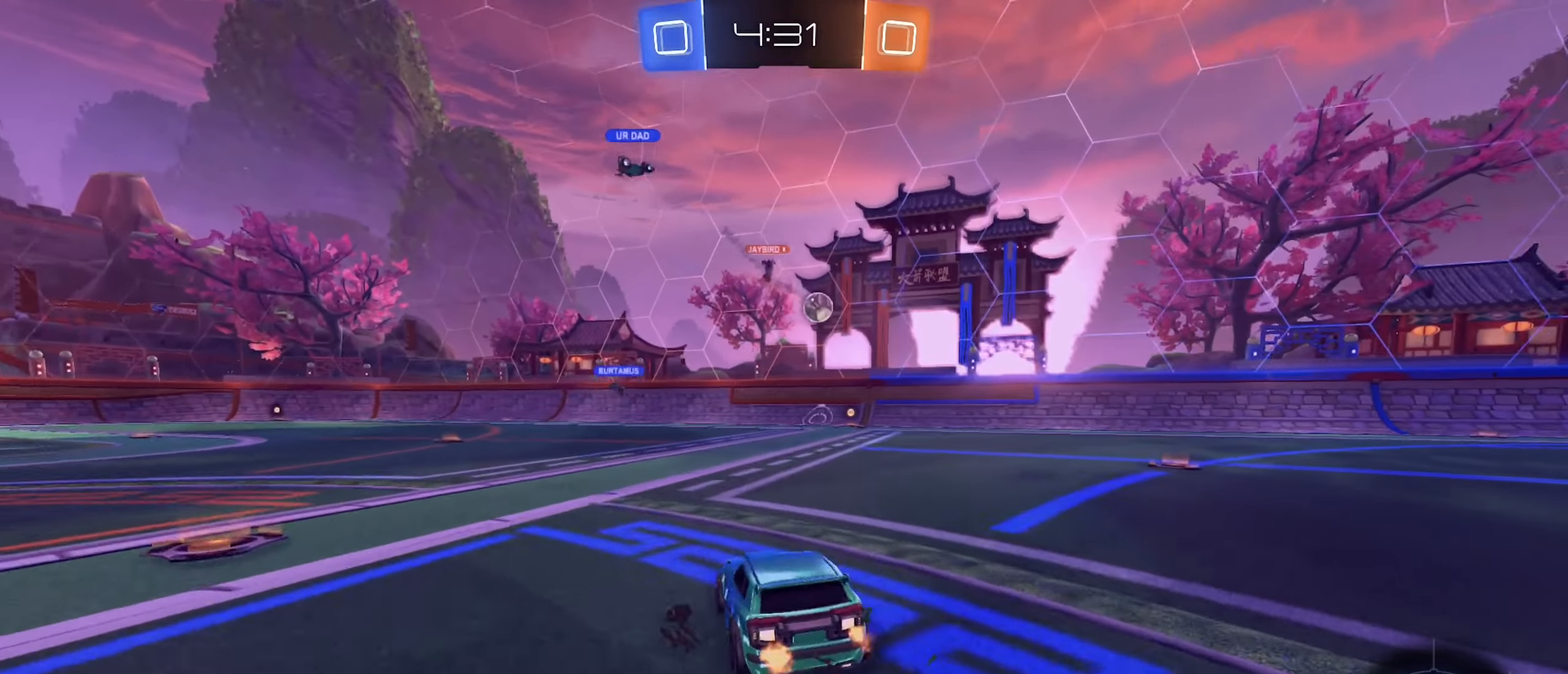
{"buttons": ["B", "R2"], "left_stick": "left", "right_stick": "center", "events": [[17, "L2", "up"], [117, "B", "down"], [250, "left_stick", "center"], [450, "left_stick", "left"]]}
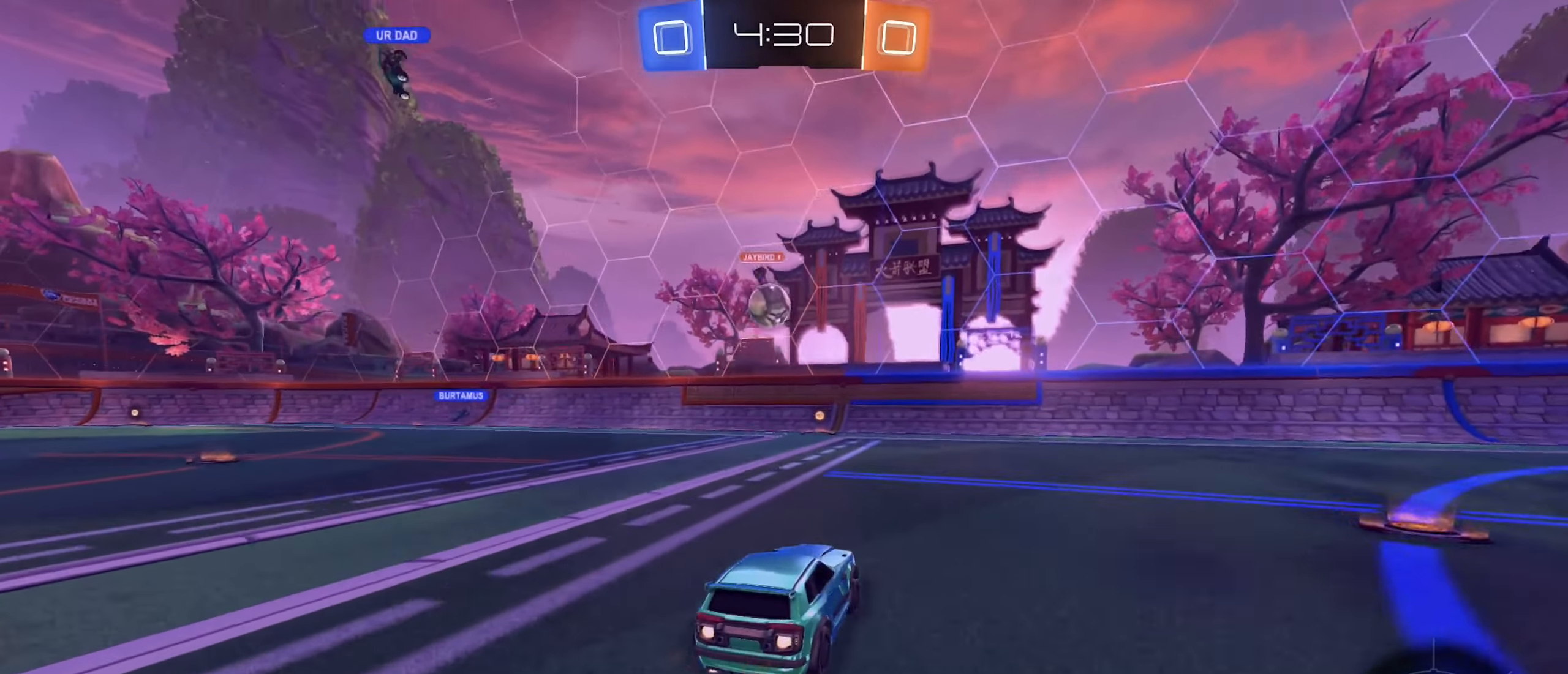
{"buttons": ["B", "R2"], "left_stick": "center", "right_stick": "center", "events": [[150, "B", "up"], [150, "left_stick", "center"], [284, "left_stick", "left"], [334, "B", "down"], [450, "left_stick", "center"]]}
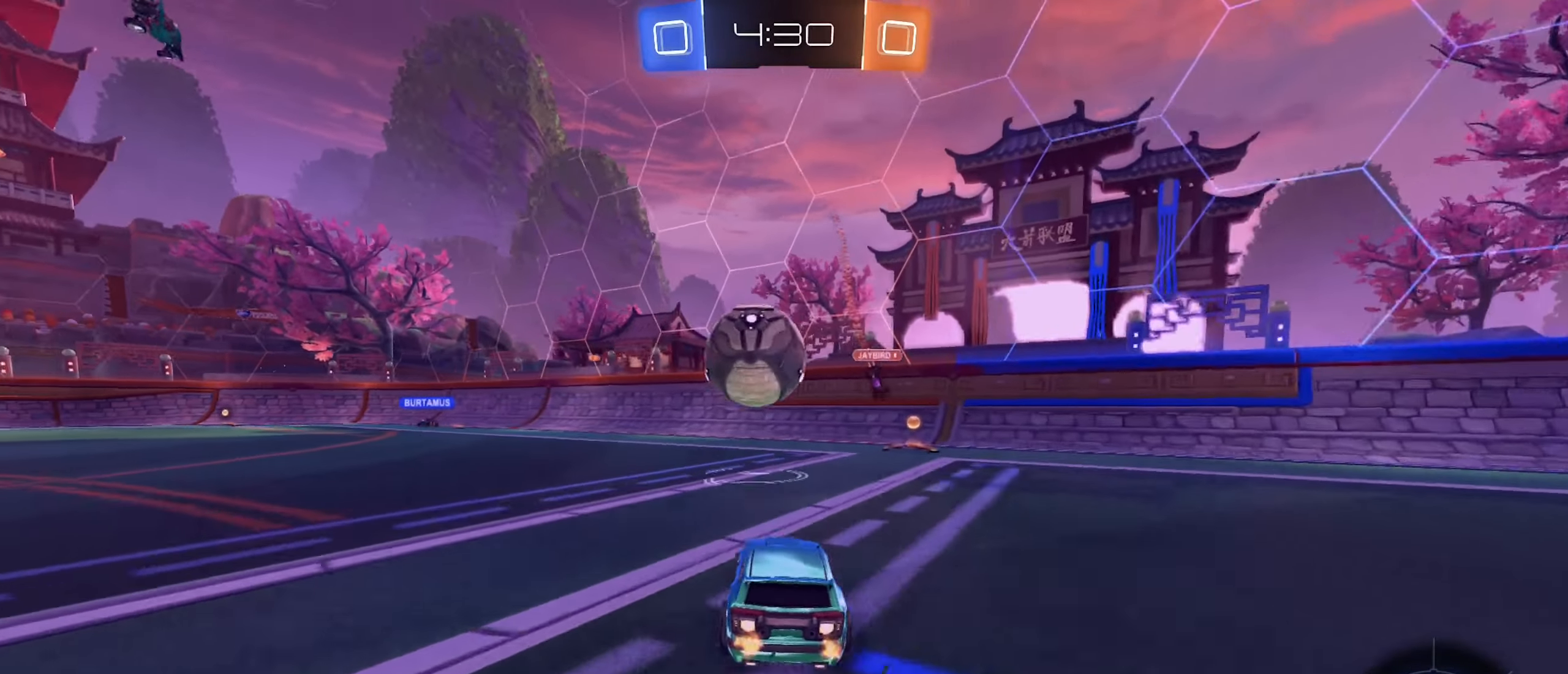
{"buttons": ["R2"], "left_stick": "center", "right_stick": "center", "events": [[67, "left_stick", "left"], [234, "B", "up"], [434, "left_stick", "center"]]}
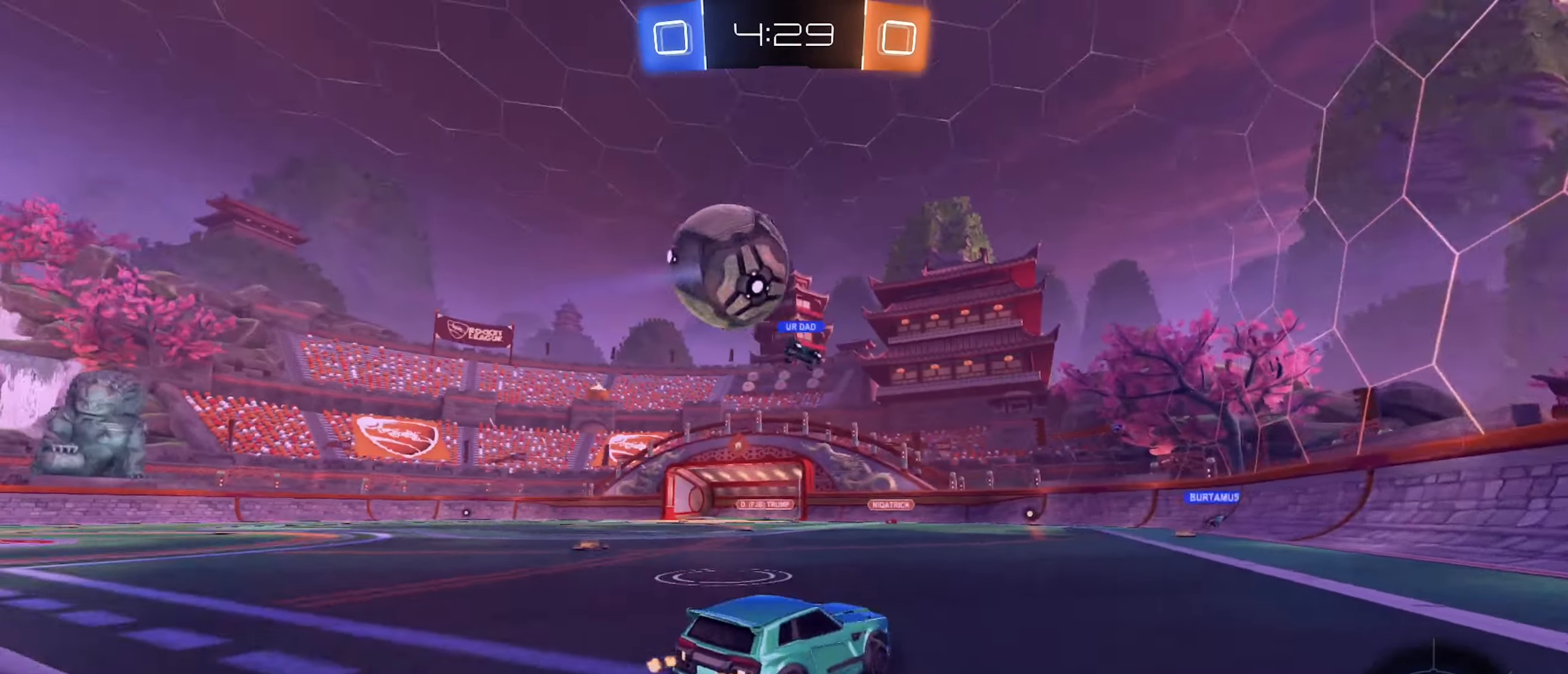
{"buttons": ["R2"], "left_stick": "left", "right_stick": "center", "events": [[17, "left_stick", "right"], [434, "left_stick", "left"]]}